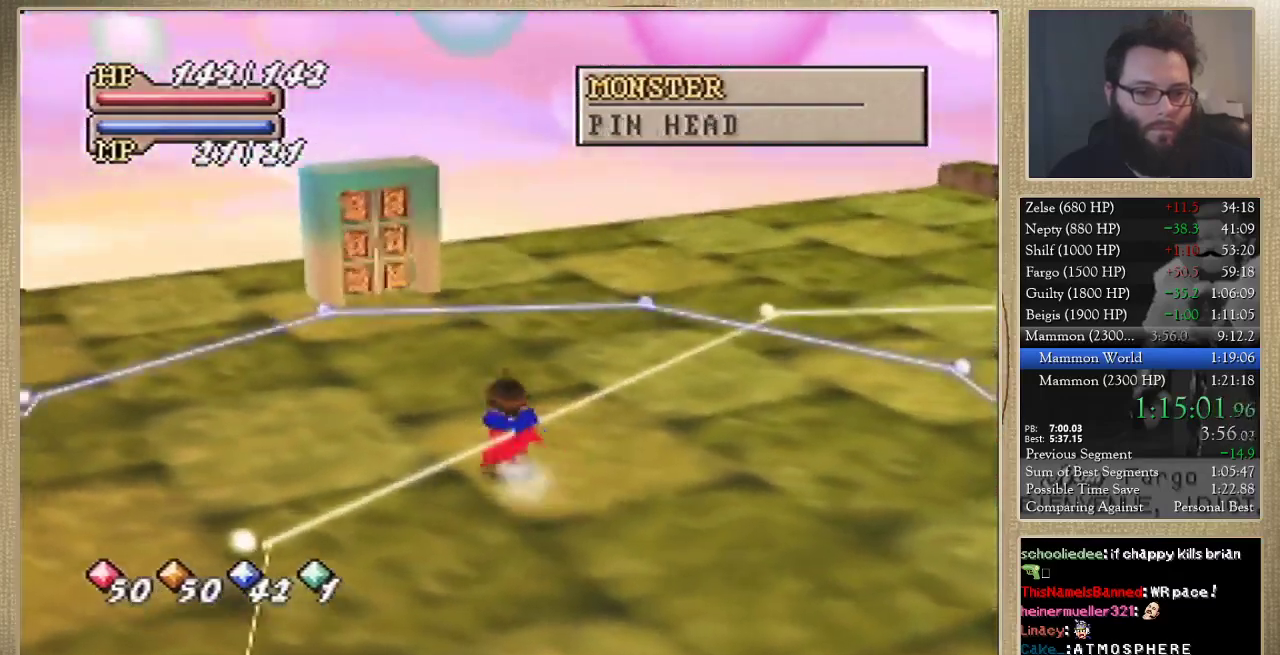
Gameplay with a controller (Nintendo layout); each line is a JSON object with the inputs held at the frame after it. "events" lists button and stick changes between this image and that frame as [ms after this image, input, new state], when the widget could be followed in between. Not read: L3 R3.
{"buttons": [], "left_stick": "up", "events": []}
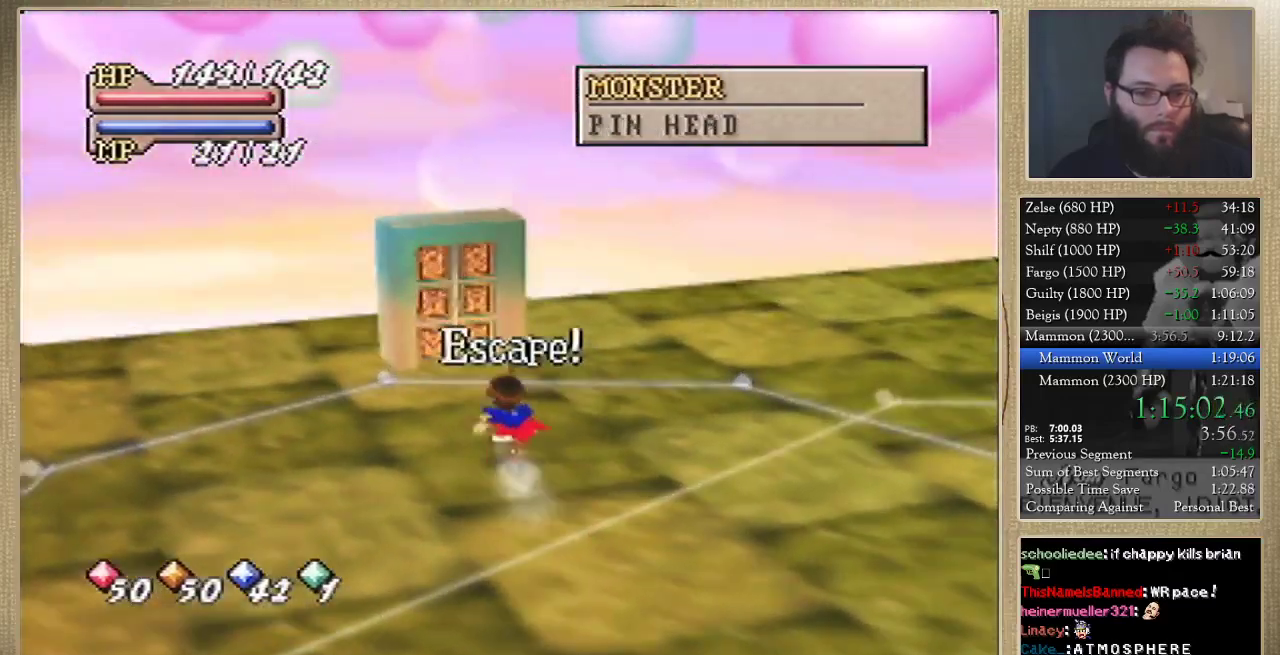
{"buttons": [], "left_stick": "up", "events": []}
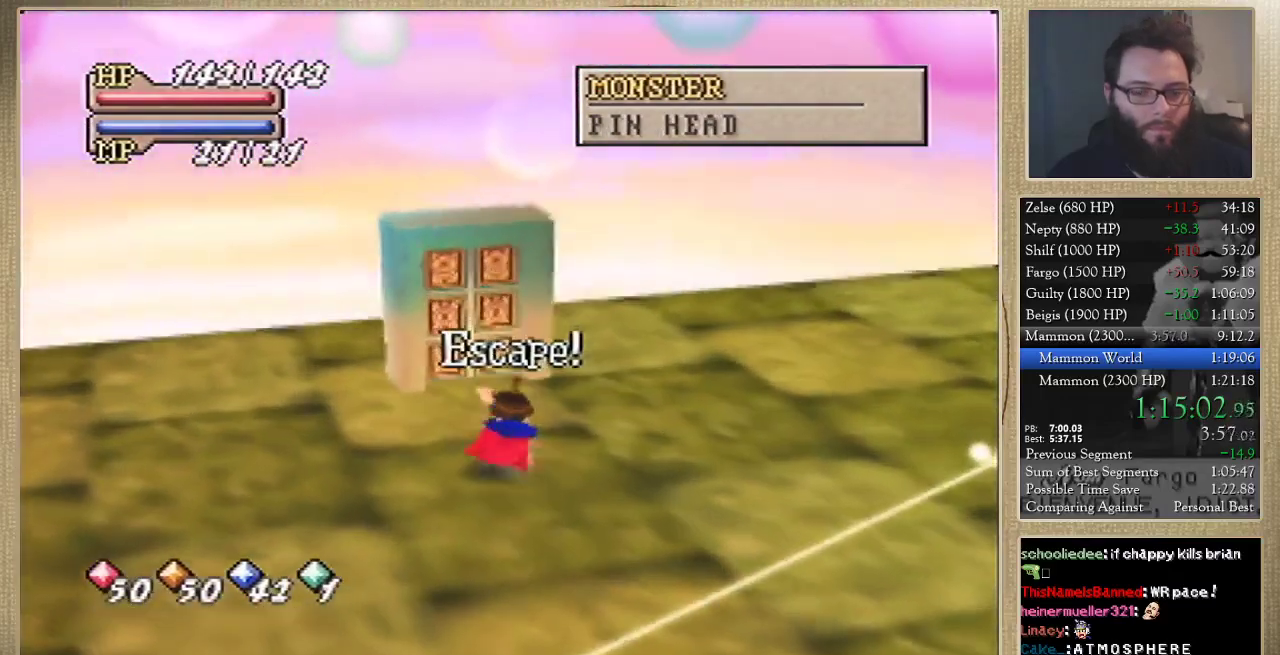
{"buttons": [], "left_stick": "up", "events": []}
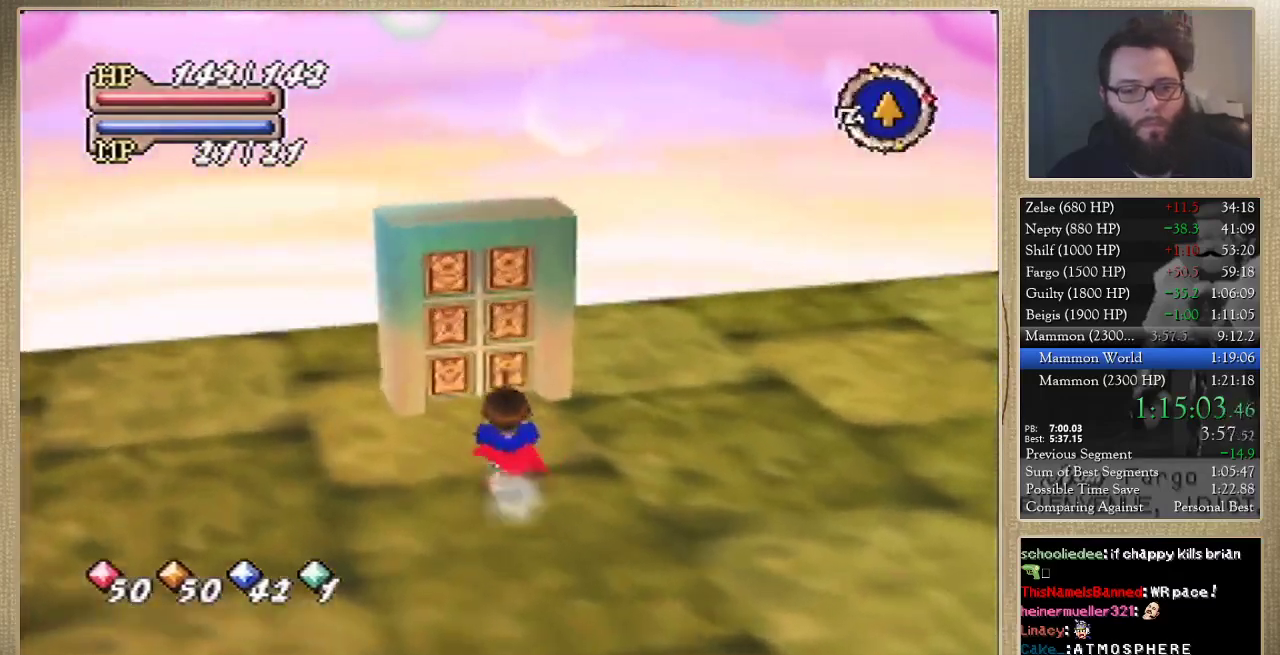
{"buttons": [], "left_stick": "up", "events": []}
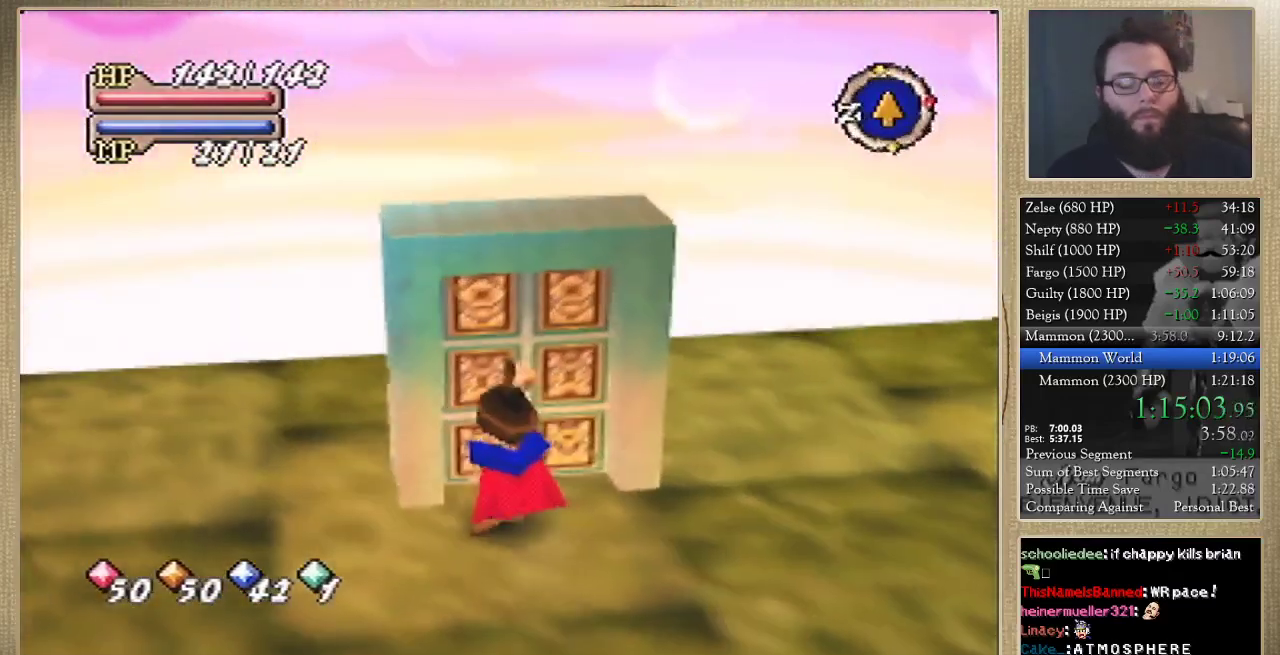
{"buttons": [], "left_stick": "center", "events": [[67, "left_stick", "center"]]}
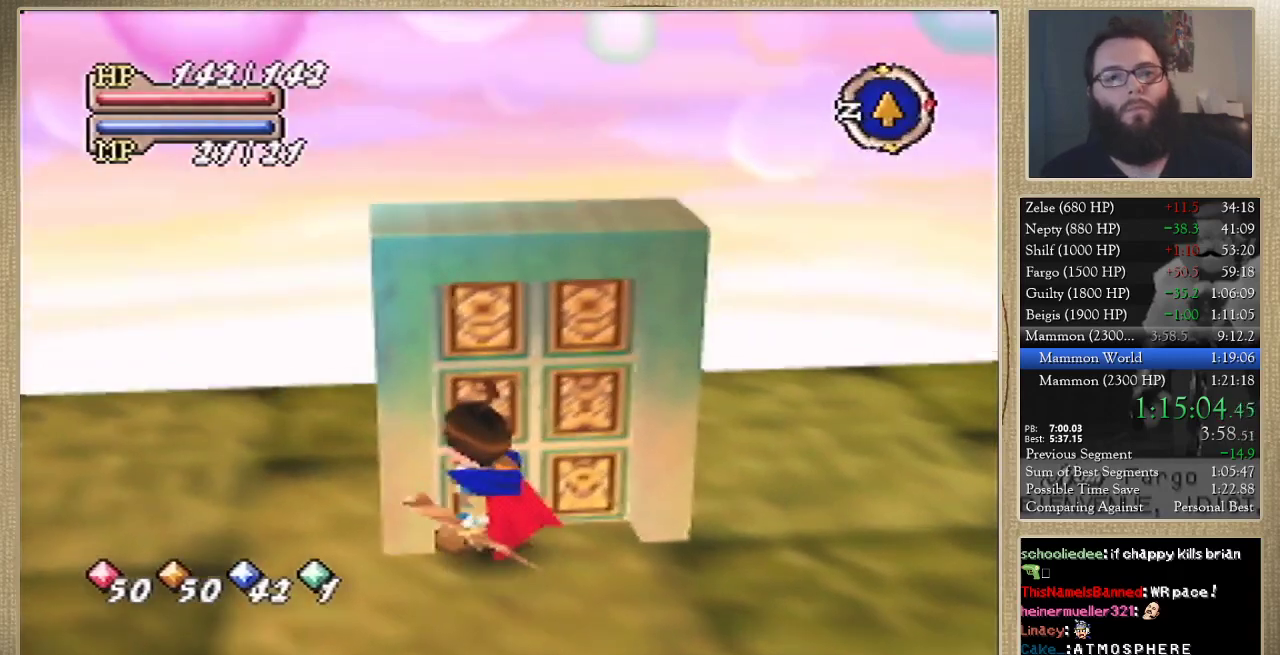
{"buttons": [], "left_stick": "center", "events": []}
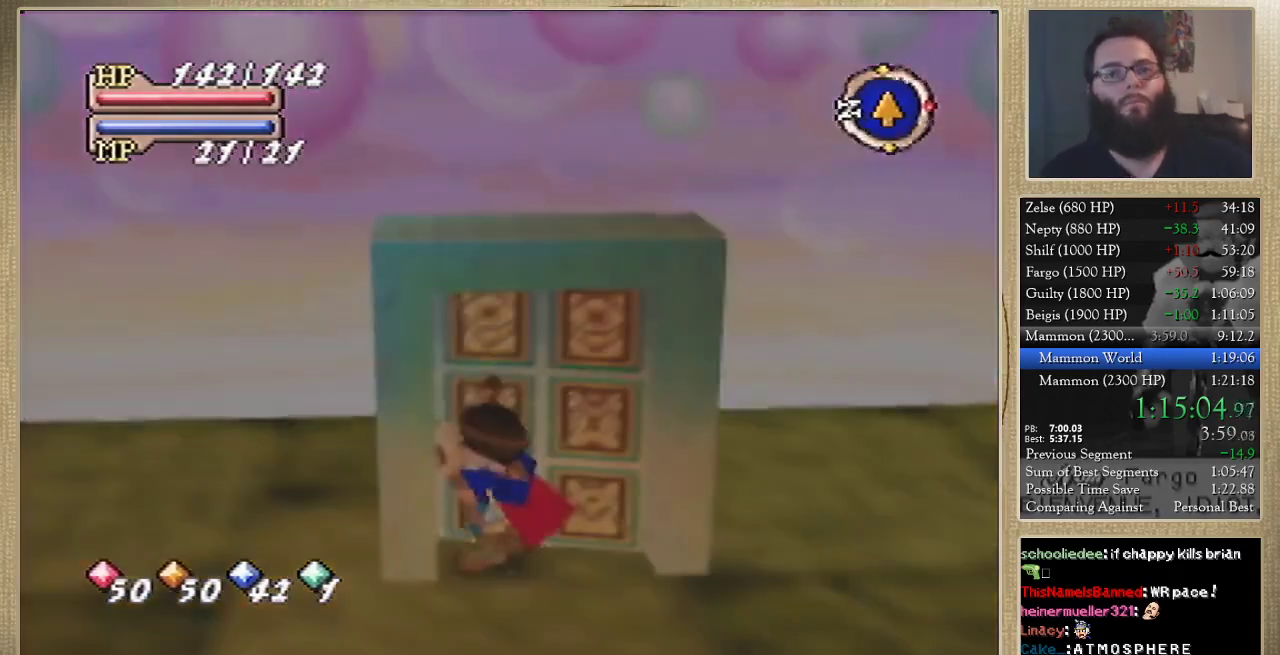
{"buttons": [], "left_stick": "center", "events": []}
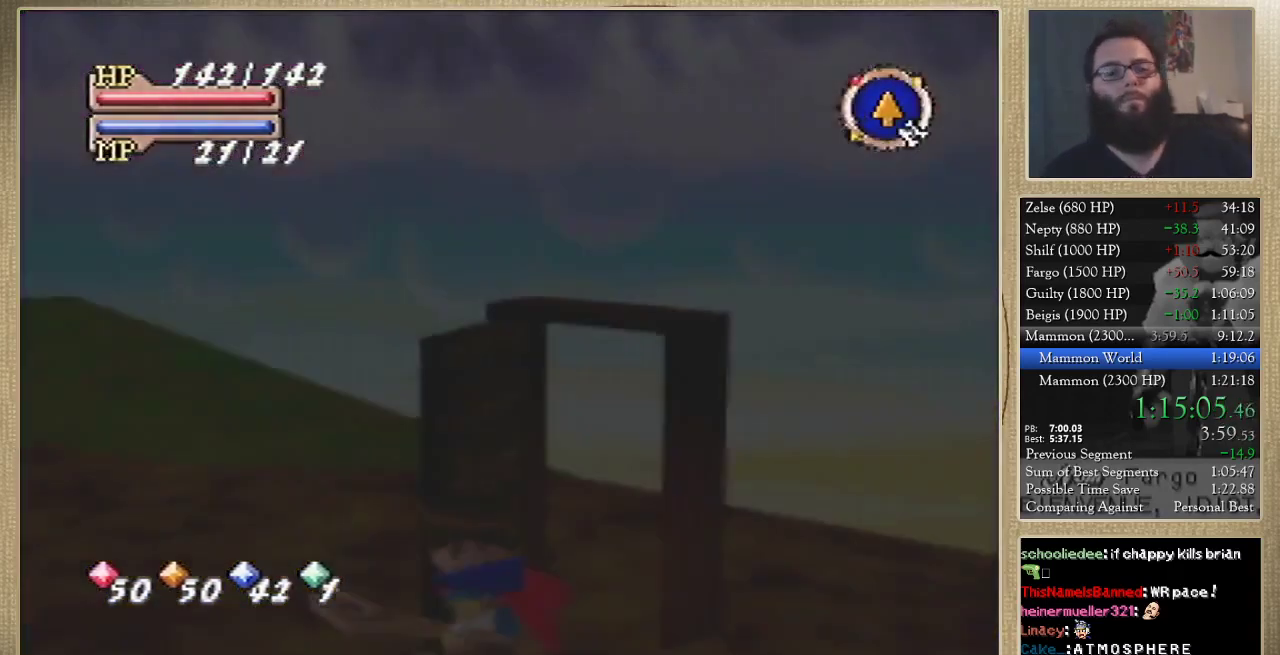
{"buttons": [], "left_stick": "center", "events": []}
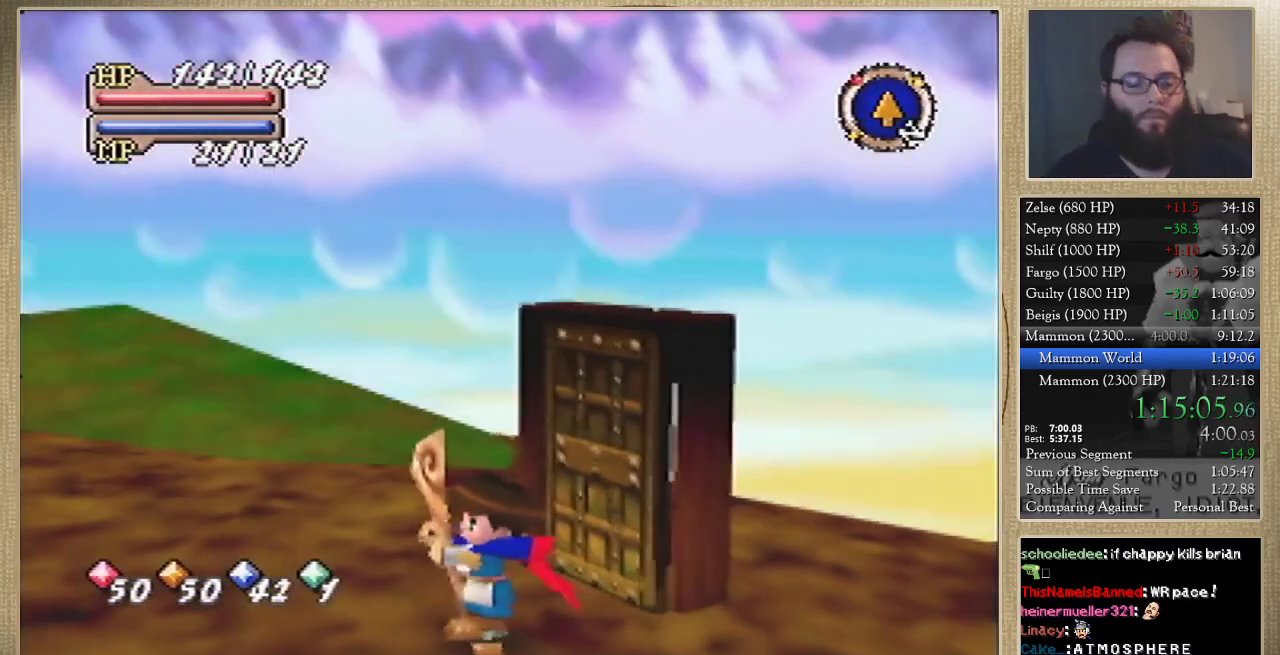
{"buttons": [], "left_stick": "right", "events": [[367, "left_stick", "right"]]}
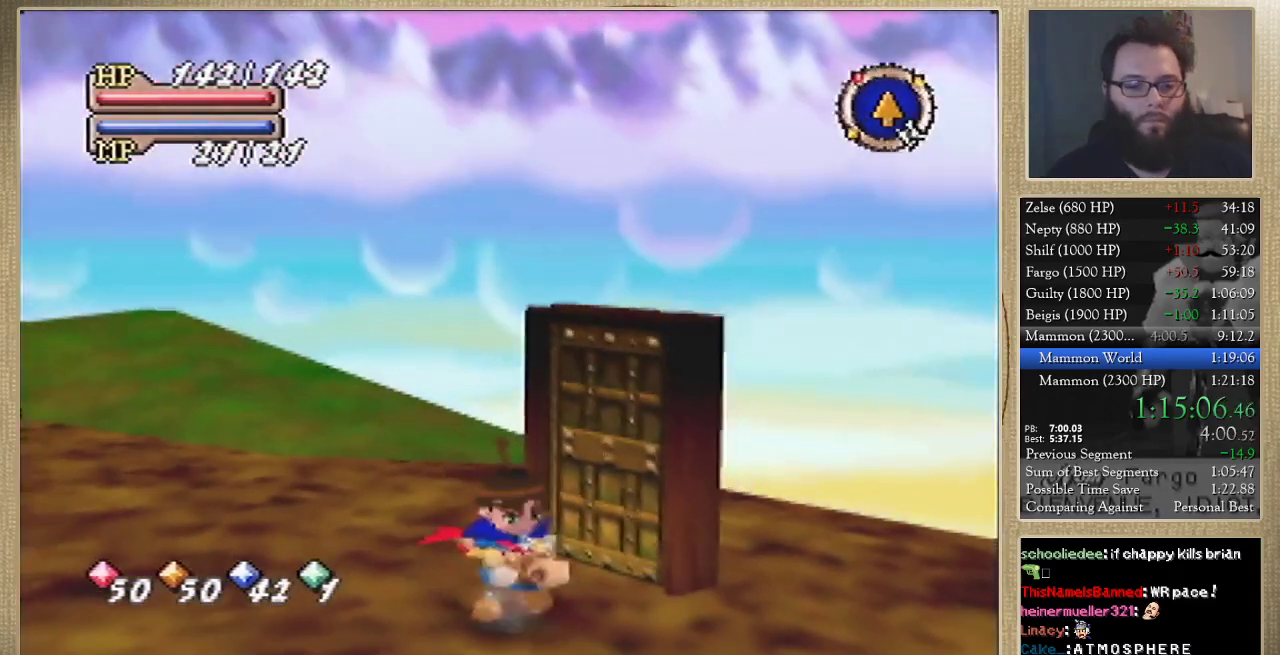
{"buttons": [], "left_stick": "right", "events": [[33, "left_stick", "down-right"], [300, "left_stick", "right"]]}
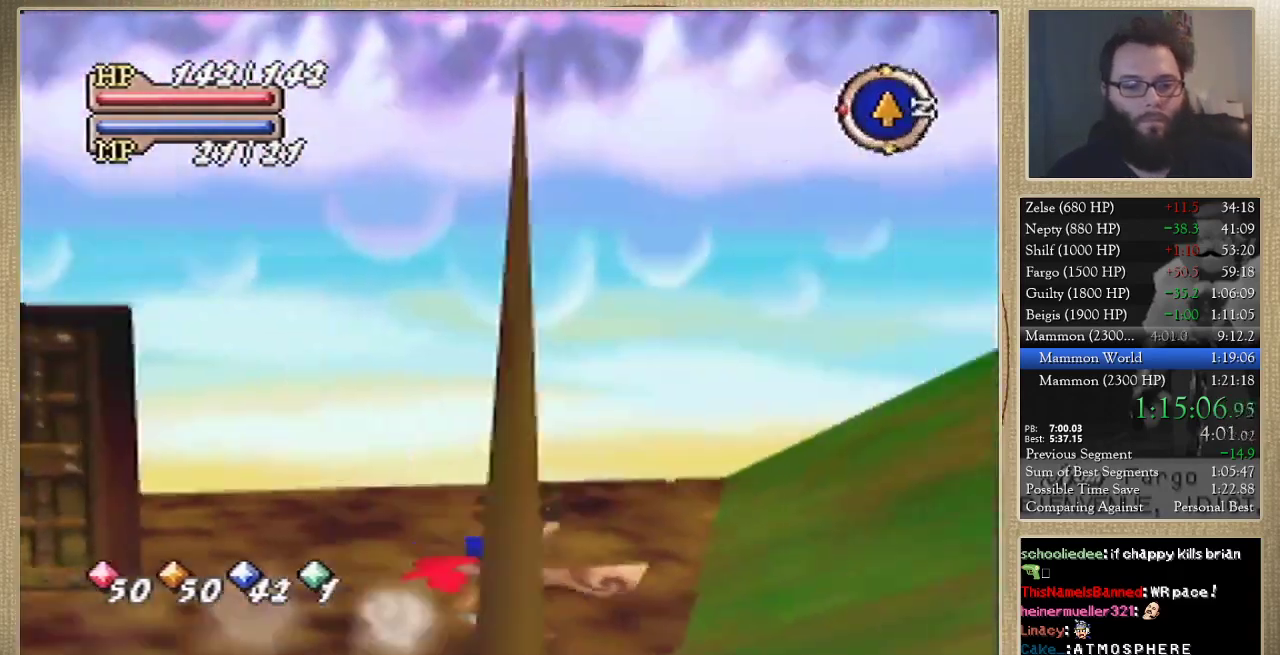
{"buttons": [], "left_stick": "up-right", "events": [[33, "left_stick", "up-right"]]}
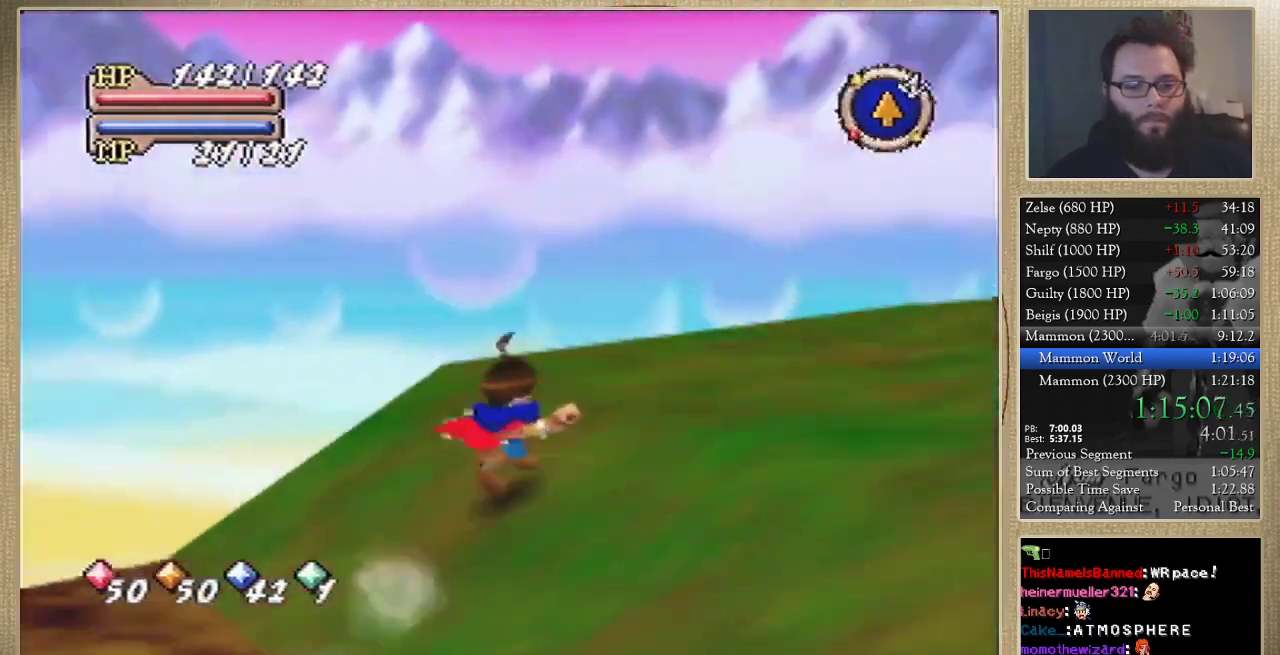
{"buttons": [], "left_stick": "up-right", "events": []}
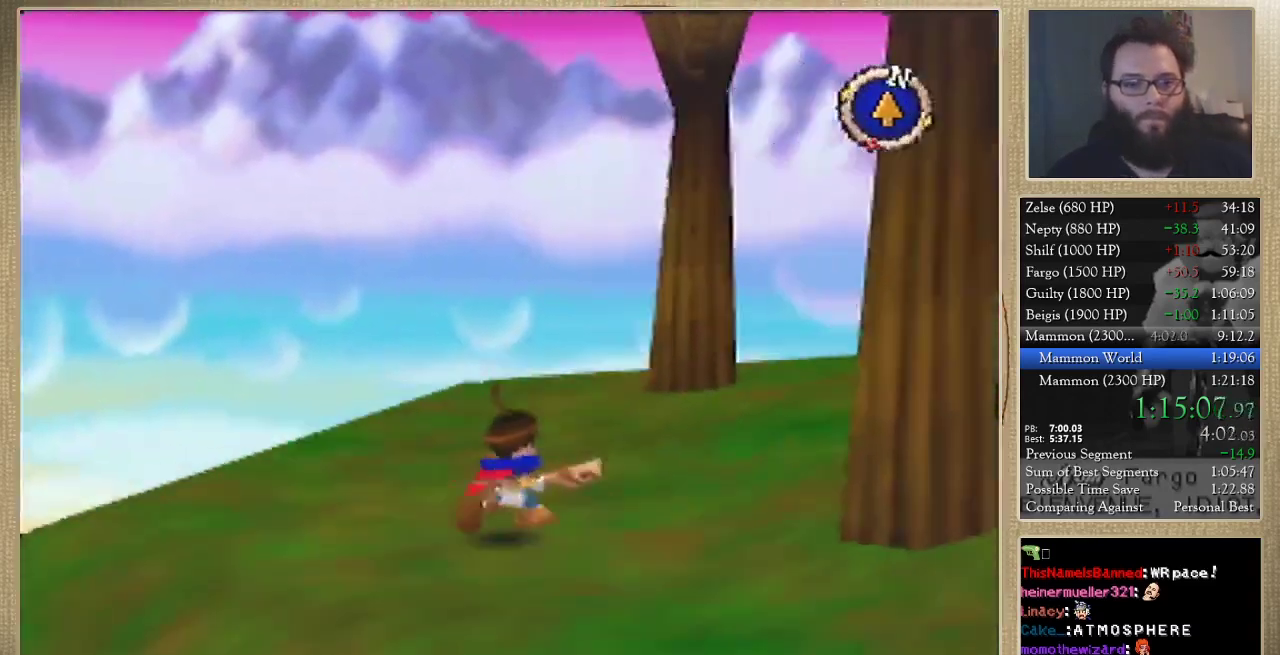
{"buttons": [], "left_stick": "up-right", "events": [[100, "left_stick", "up"], [367, "left_stick", "up-right"]]}
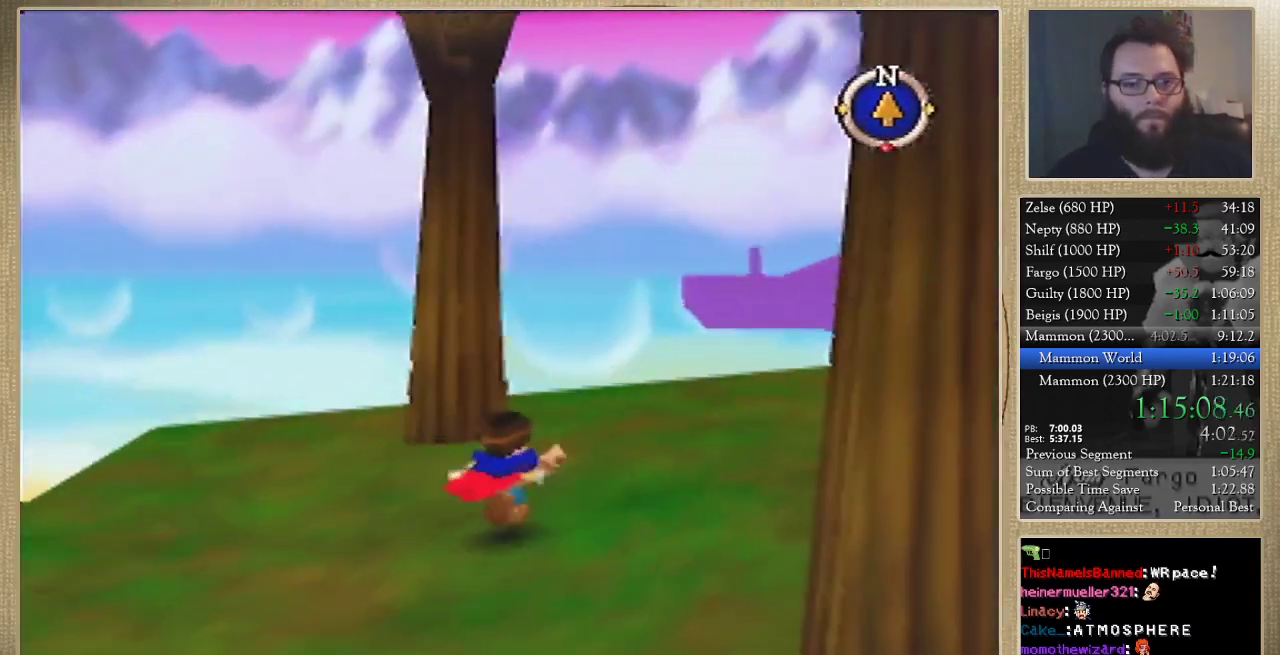
{"buttons": [], "left_stick": "up-right", "events": []}
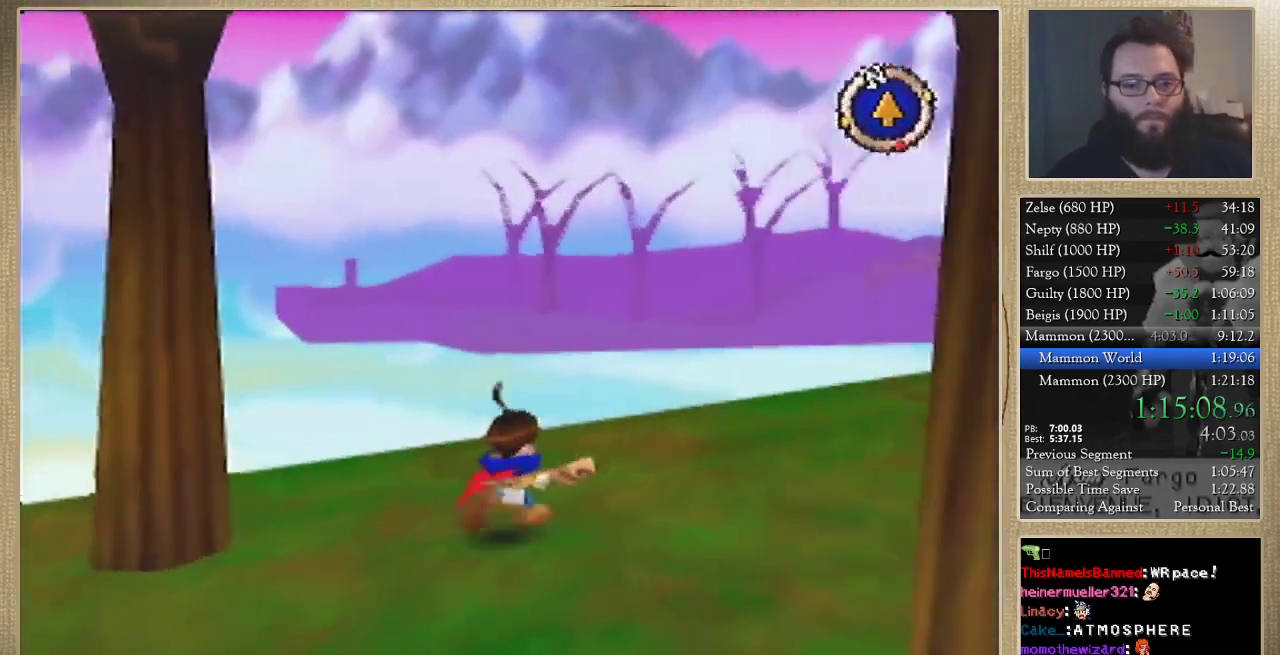
{"buttons": [], "left_stick": "up", "events": [[400, "left_stick", "up"]]}
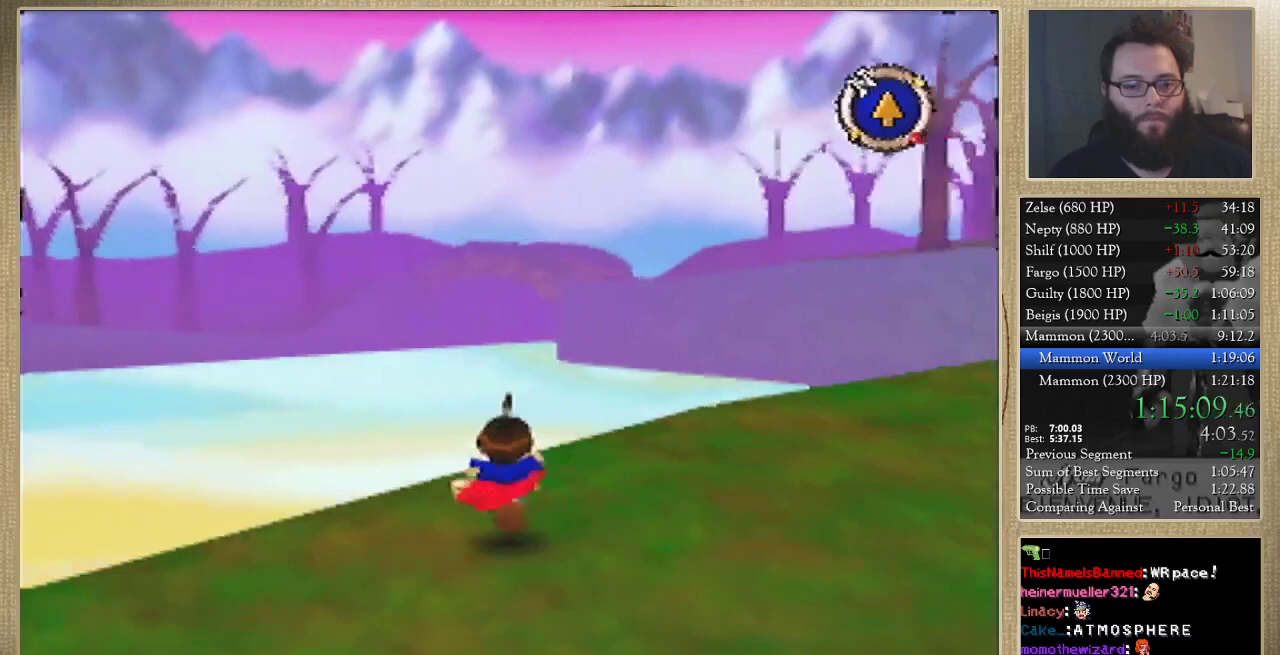
{"buttons": [], "left_stick": "up-right", "events": [[133, "left_stick", "up-right"]]}
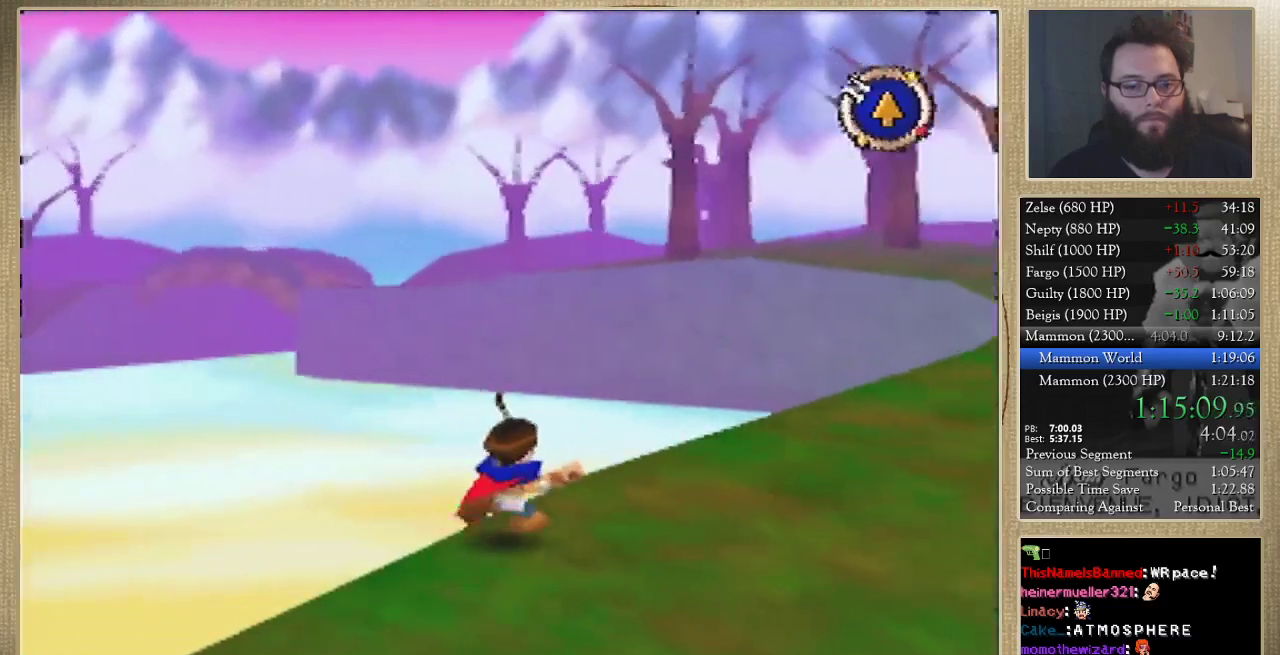
{"buttons": [], "left_stick": "up-right", "events": []}
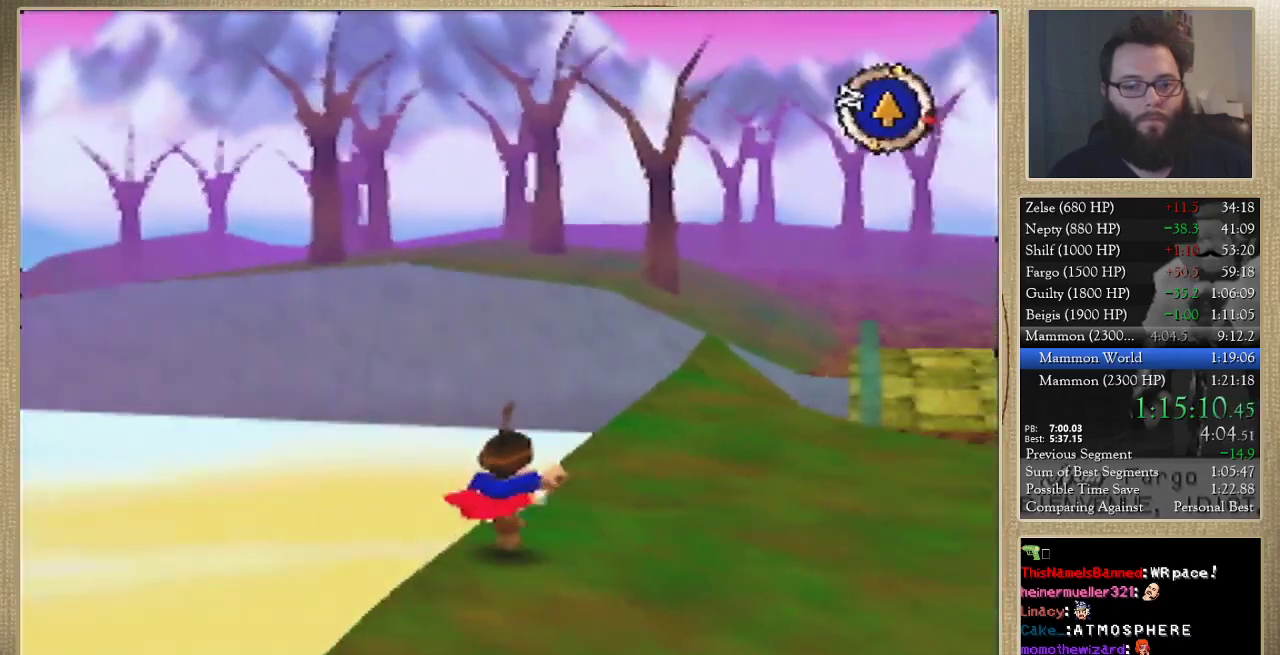
{"buttons": [], "left_stick": "up", "events": [[133, "left_stick", "up"]]}
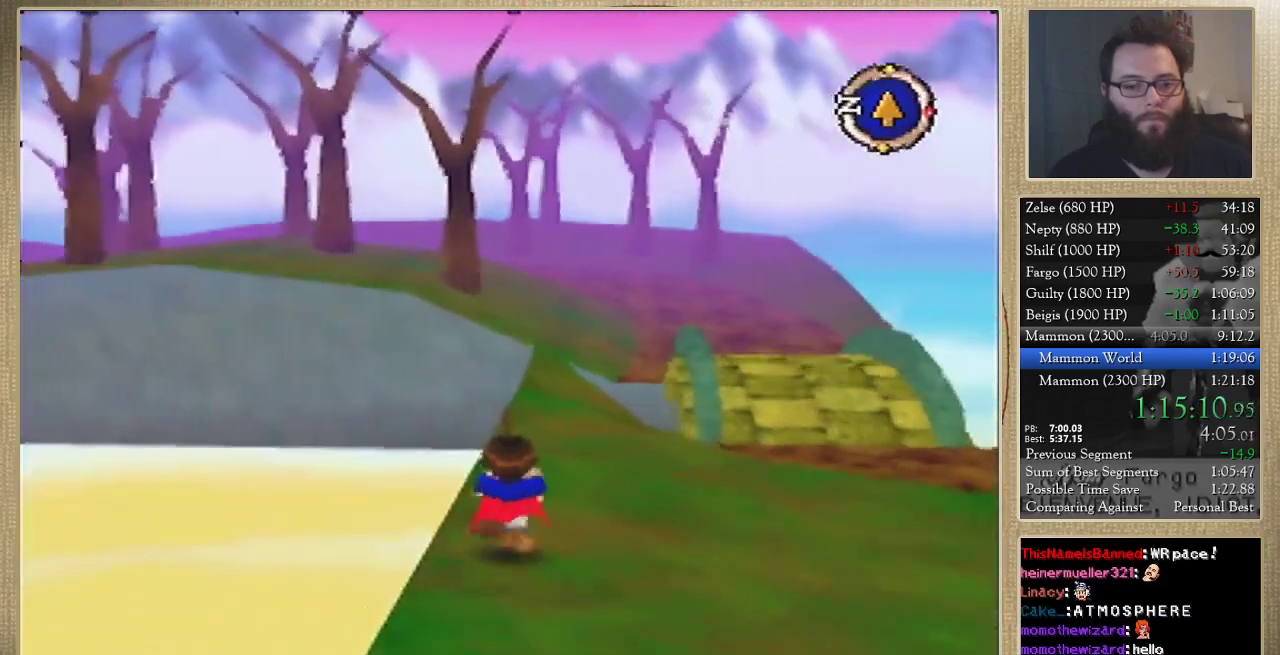
{"buttons": [], "left_stick": "up", "events": []}
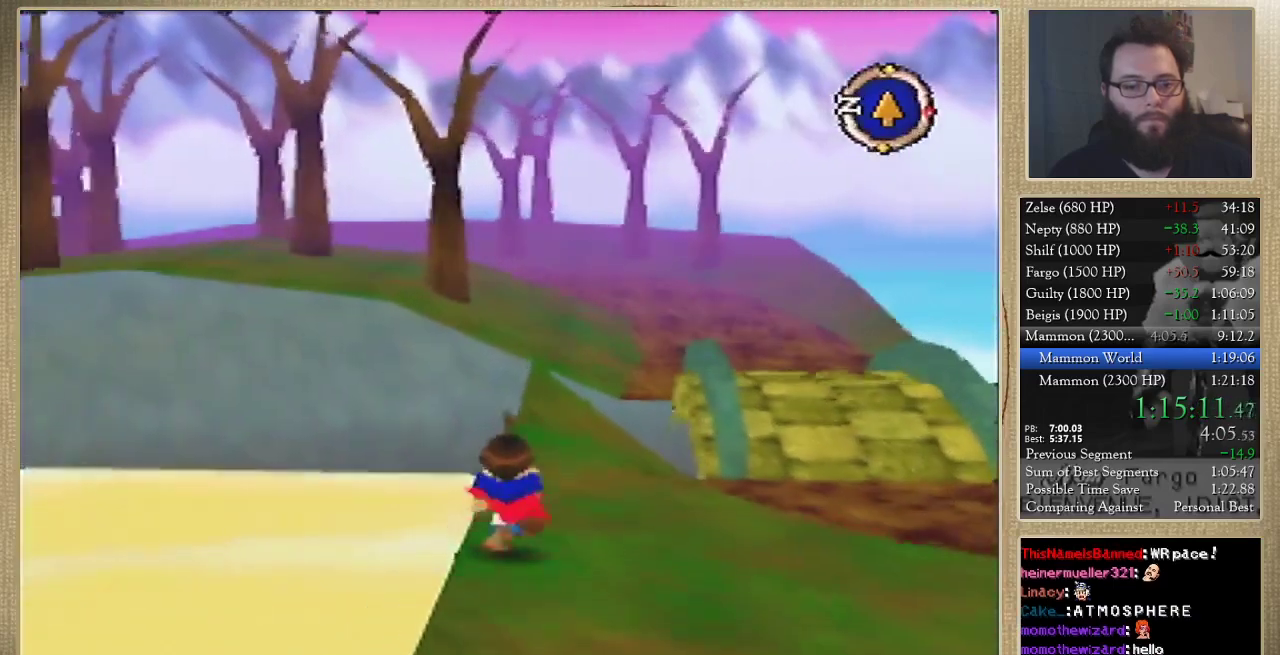
{"buttons": [], "left_stick": "up", "events": []}
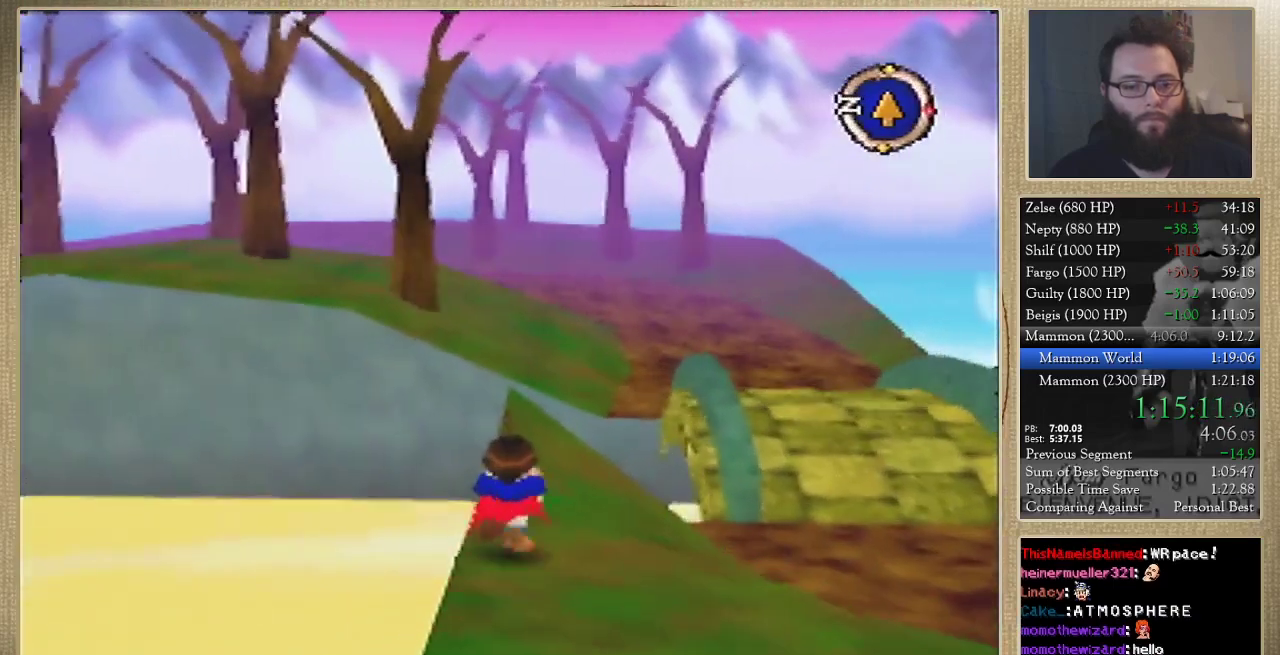
{"buttons": [], "left_stick": "up-right", "events": [[100, "left_stick", "up-right"]]}
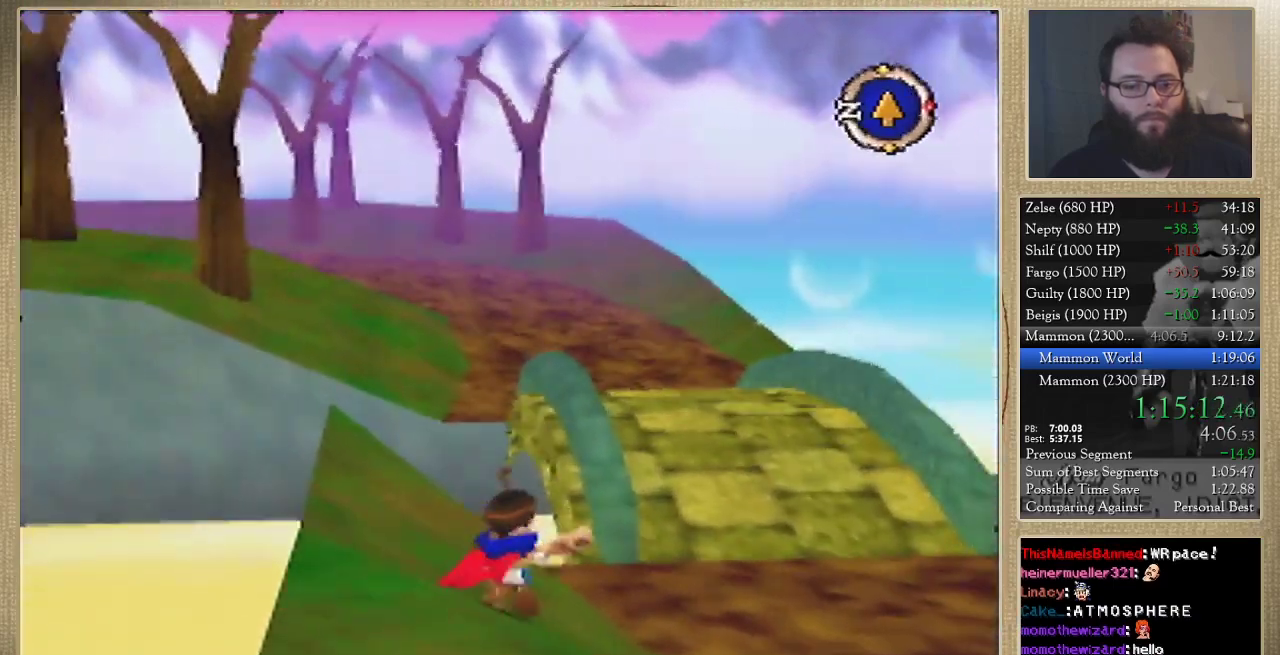
{"buttons": [], "left_stick": "up", "events": [[400, "left_stick", "up"]]}
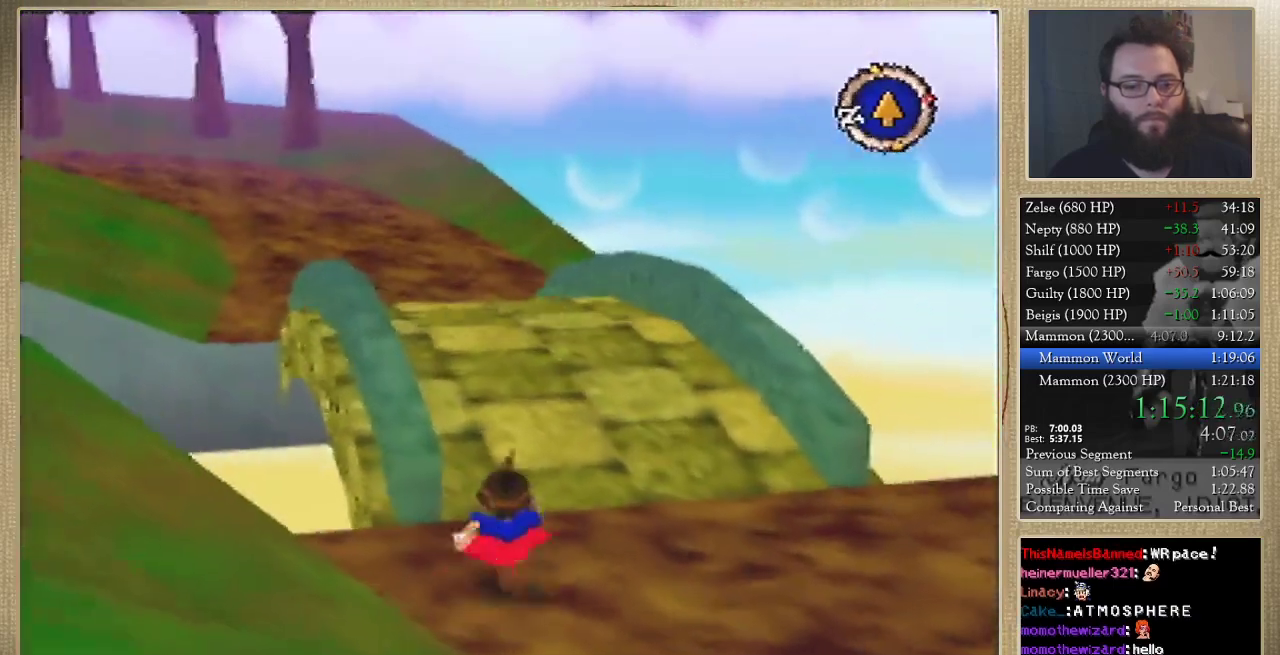
{"buttons": [], "left_stick": "up", "events": [[300, "left_stick", "up-left"], [400, "left_stick", "up"]]}
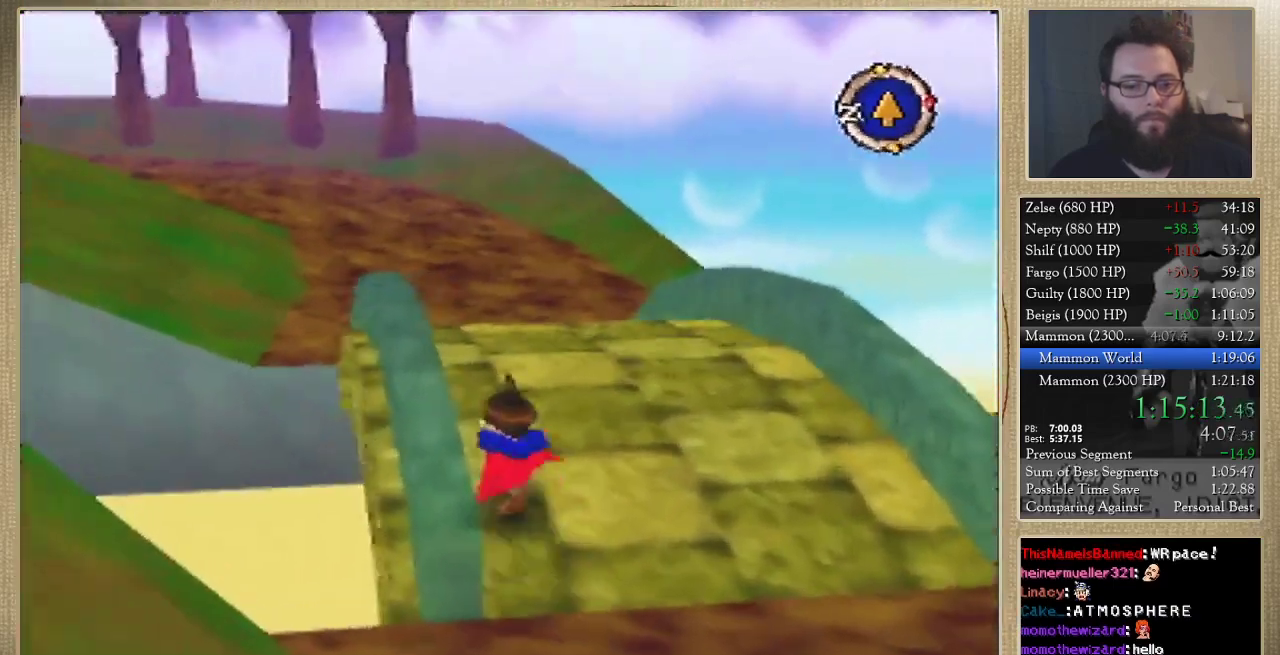
{"buttons": [], "left_stick": "up", "events": []}
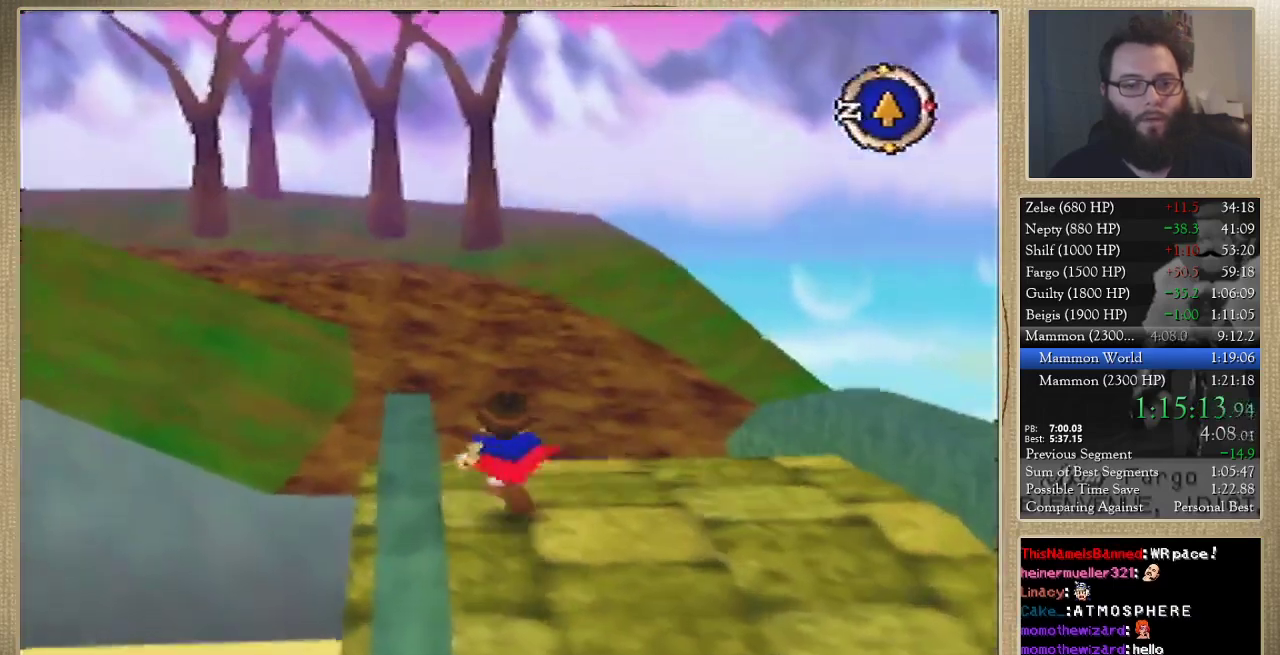
{"buttons": [], "left_stick": "up", "events": []}
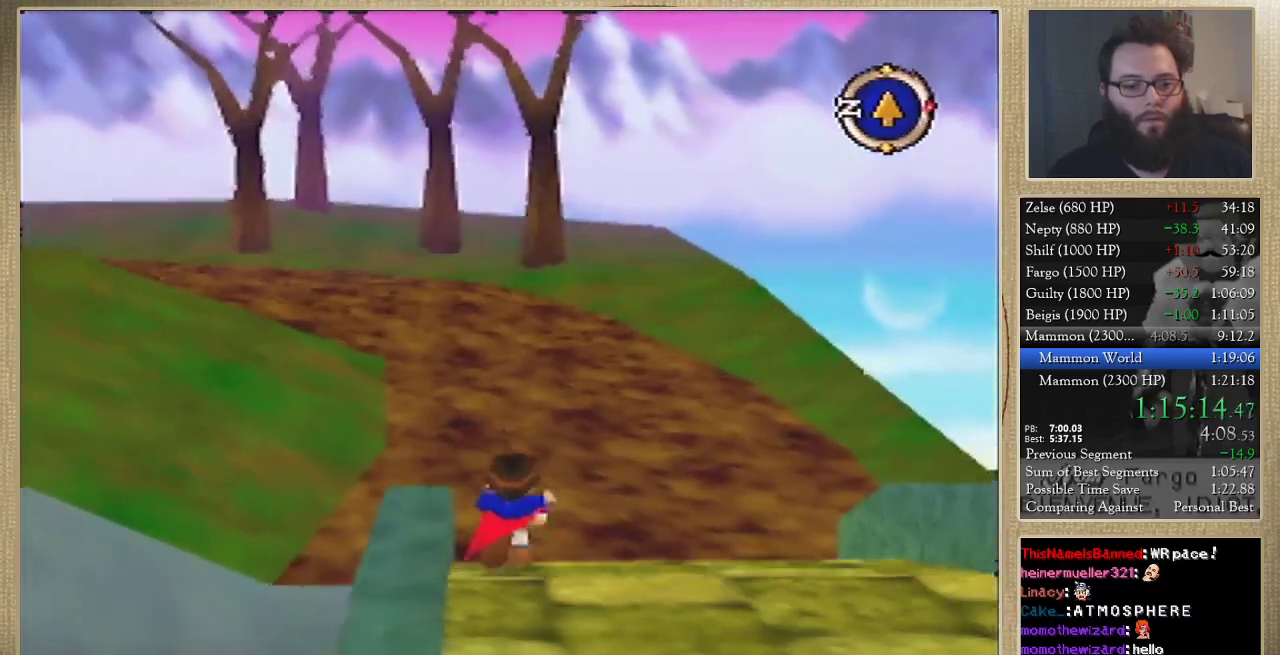
{"buttons": [], "left_stick": "up-left", "events": [[433, "left_stick", "up-left"]]}
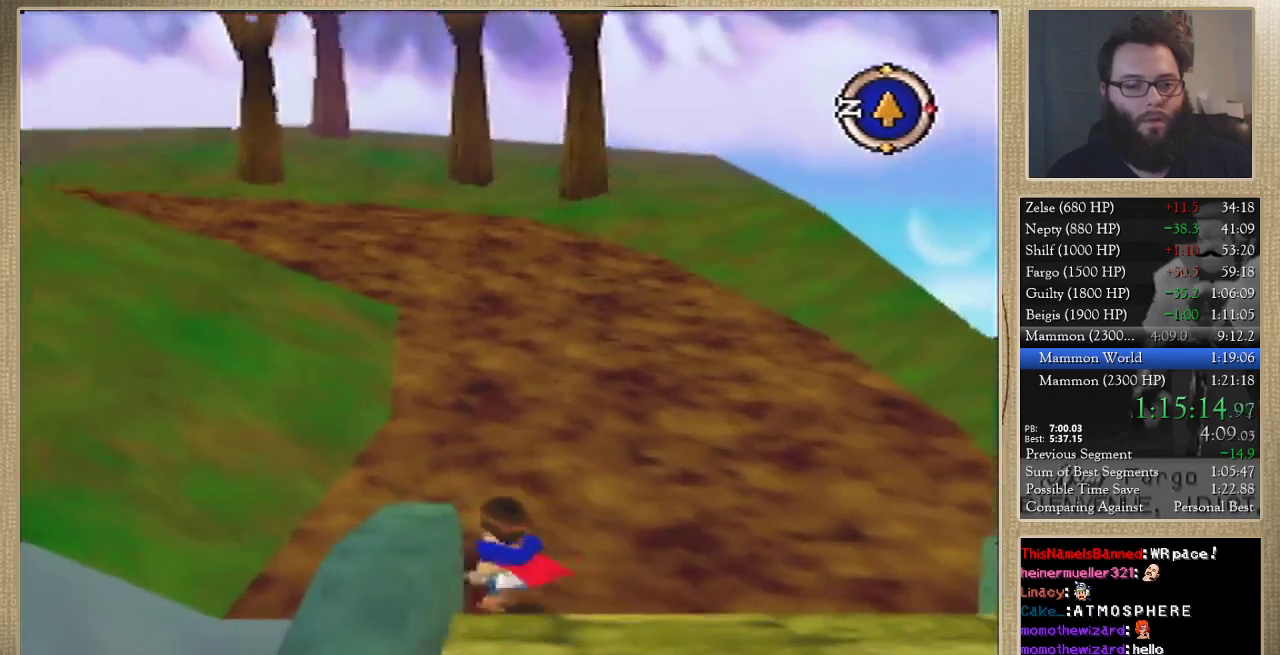
{"buttons": [], "left_stick": "up-left", "events": [[100, "left_stick", "down-left"], [267, "left_stick", "left"], [400, "left_stick", "up-left"]]}
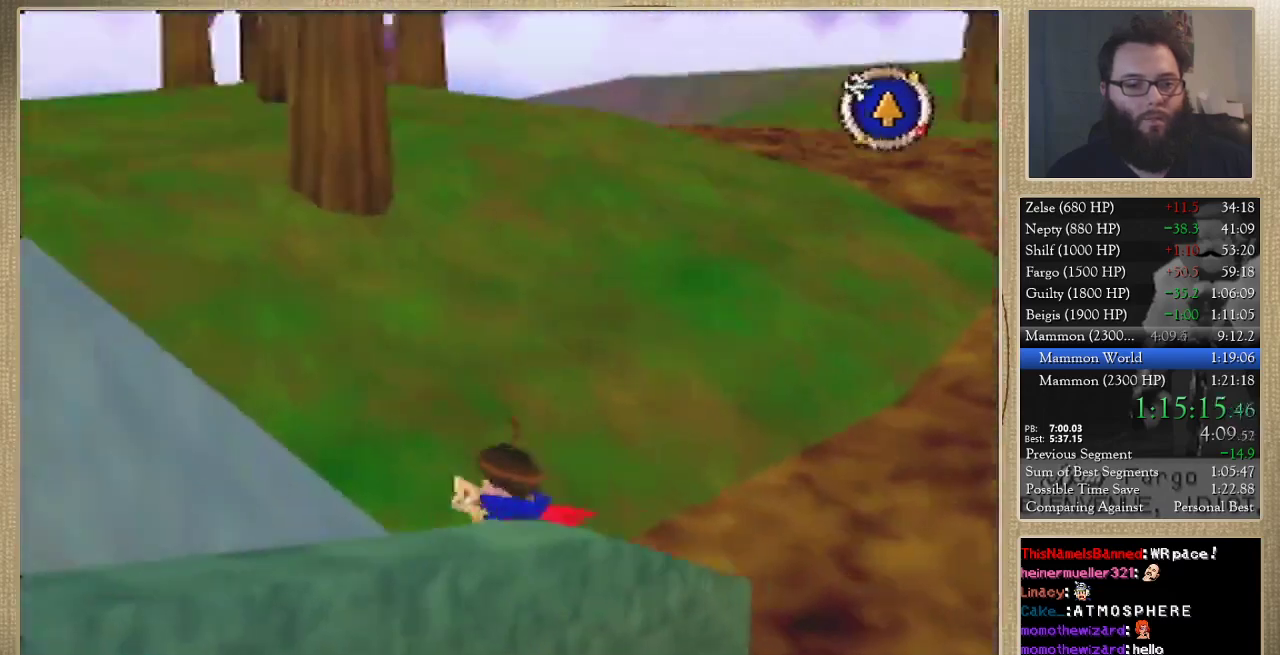
{"buttons": [], "left_stick": "up-left", "events": []}
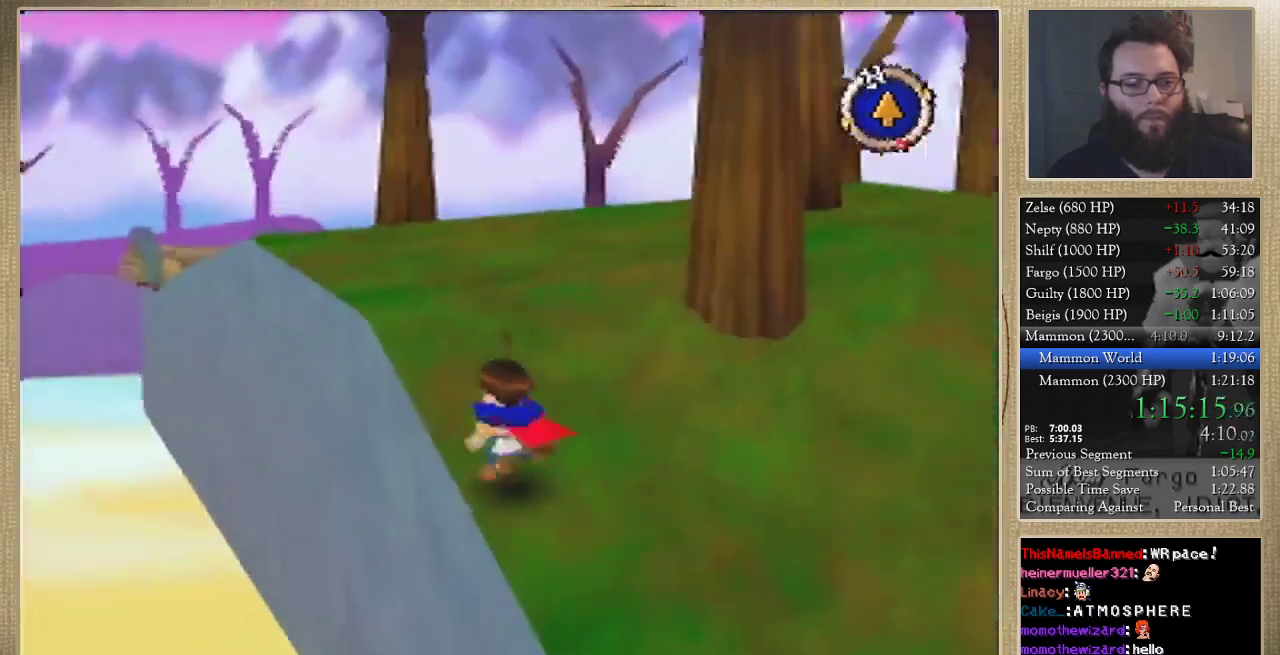
{"buttons": [], "left_stick": "up", "events": [[33, "left_stick", "up"]]}